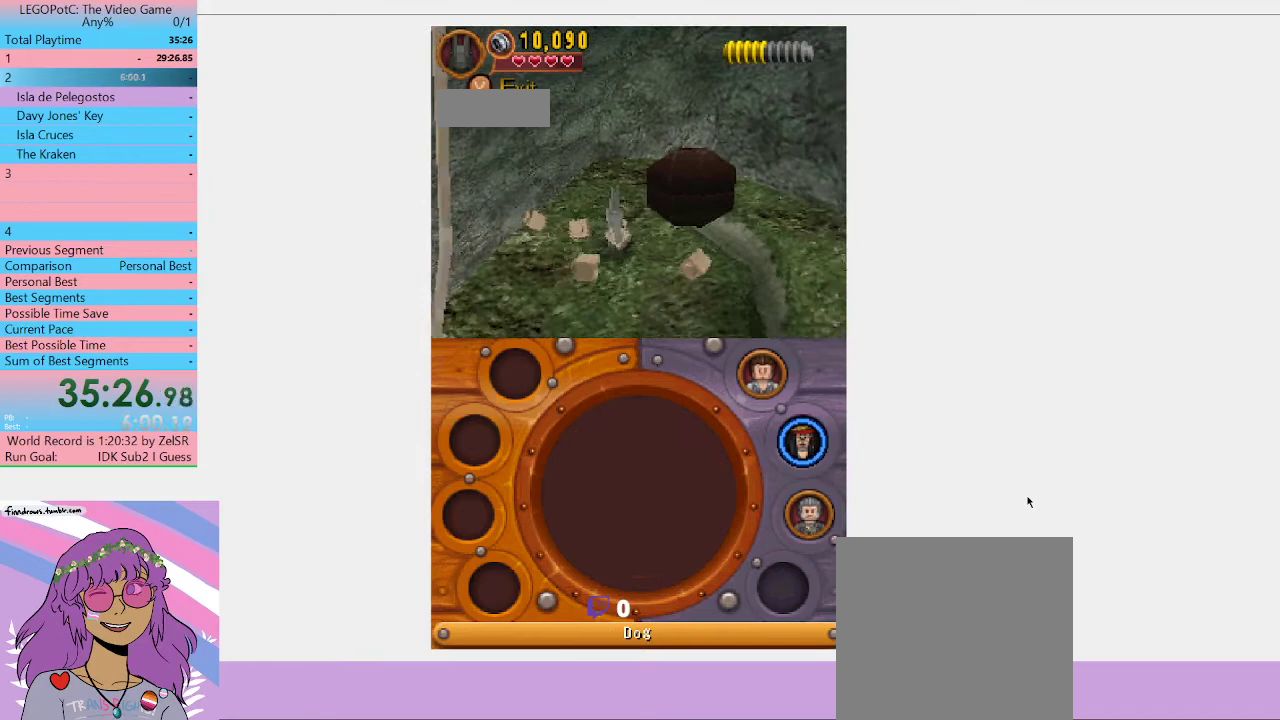
Gameplay with a controller (Xbox layout); each line is a JSON object with the inputs held at the frame after it. "button_events" lists button changes between this image and that frame as [ms after this image, input, new state], when the widget could be followed in between (sticks are given only as held states).
{"buttons": [], "left_stick": "center", "right_stick": "center", "button_events": [[233, "X", "down"], [500, "X", "up"]]}
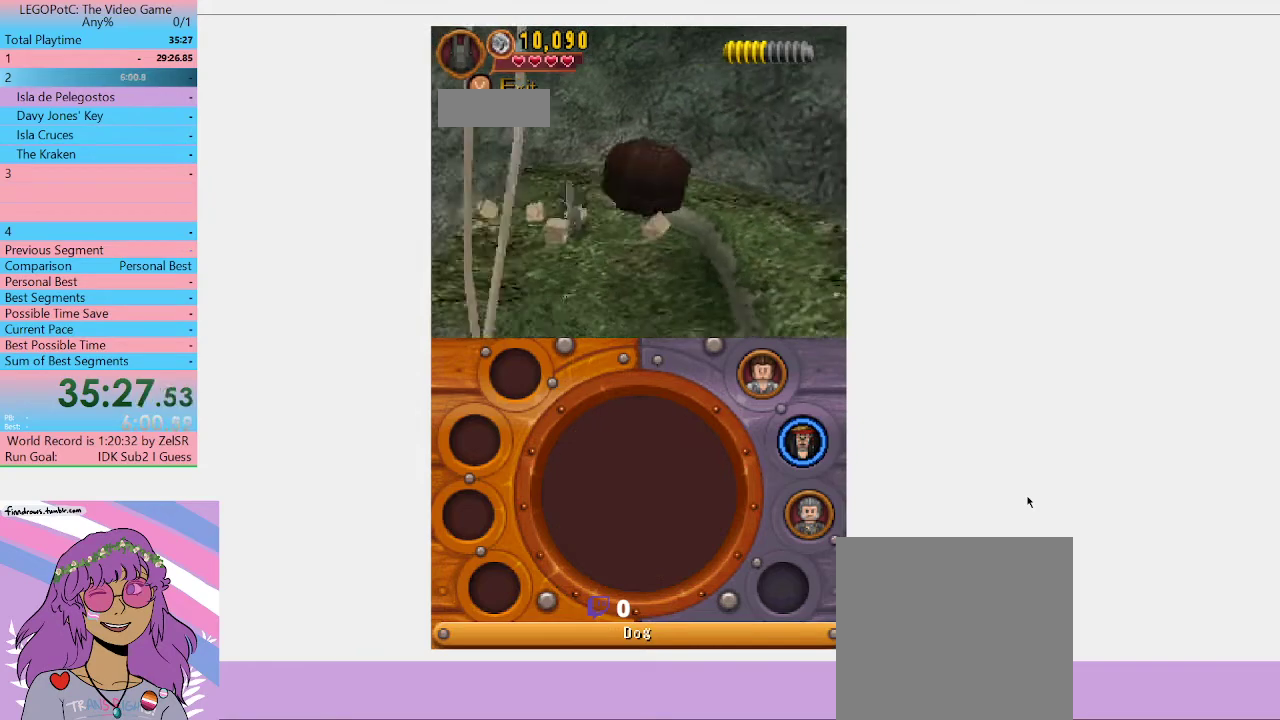
{"buttons": [], "left_stick": "center", "right_stick": "center", "button_events": []}
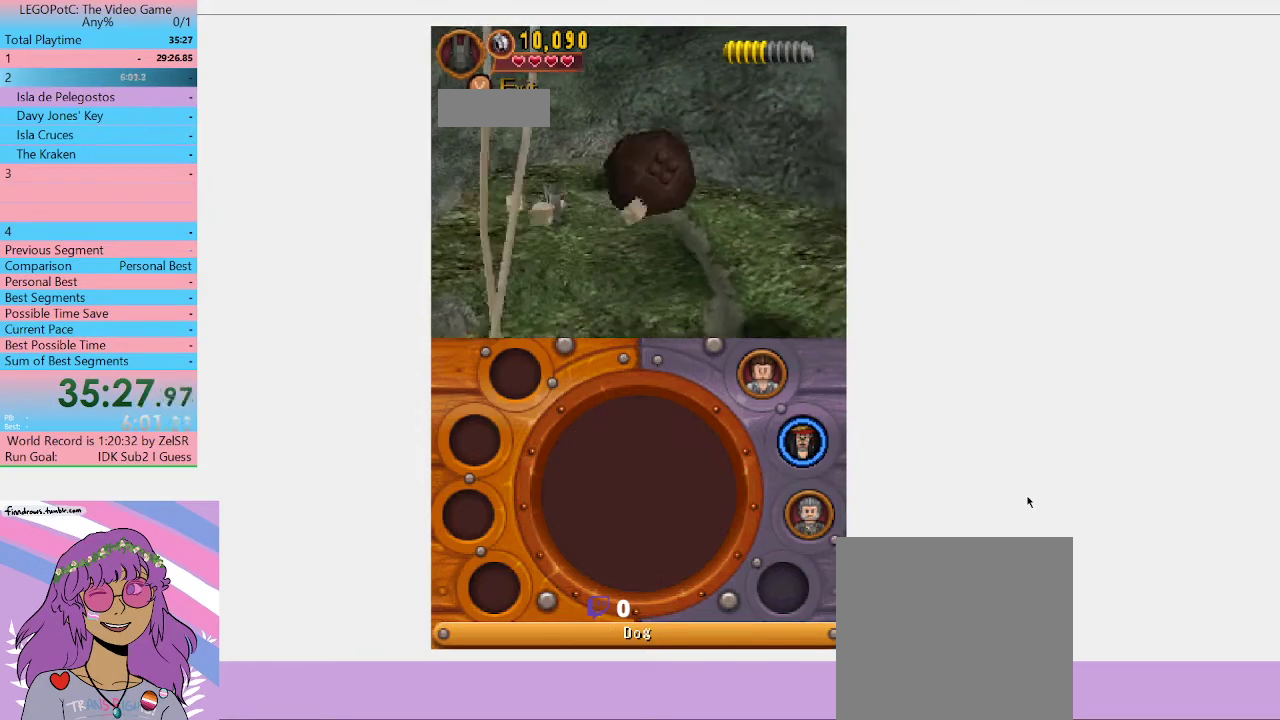
{"buttons": [], "left_stick": "center", "right_stick": "center", "button_events": [[433, "X", "down"], [500, "X", "up"]]}
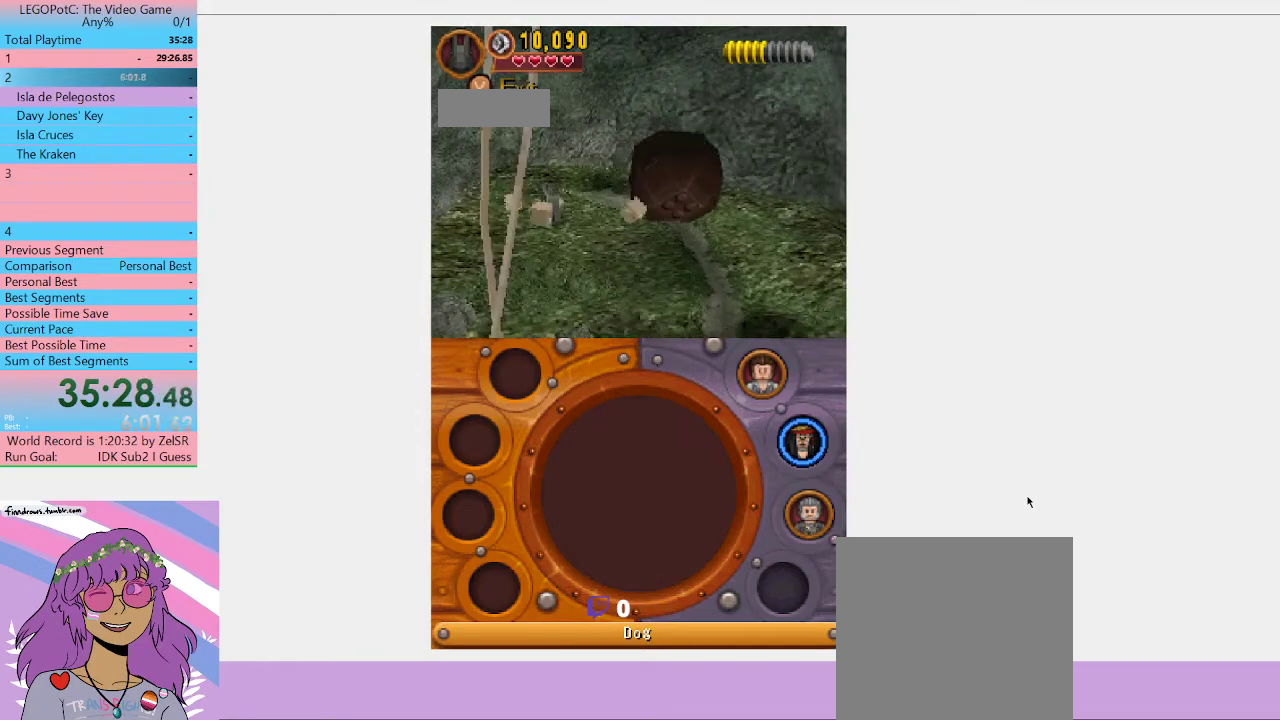
{"buttons": [], "left_stick": "center", "right_stick": "center", "button_events": [[67, "X", "down"], [133, "X", "up"], [300, "X", "down"], [367, "X", "up"]]}
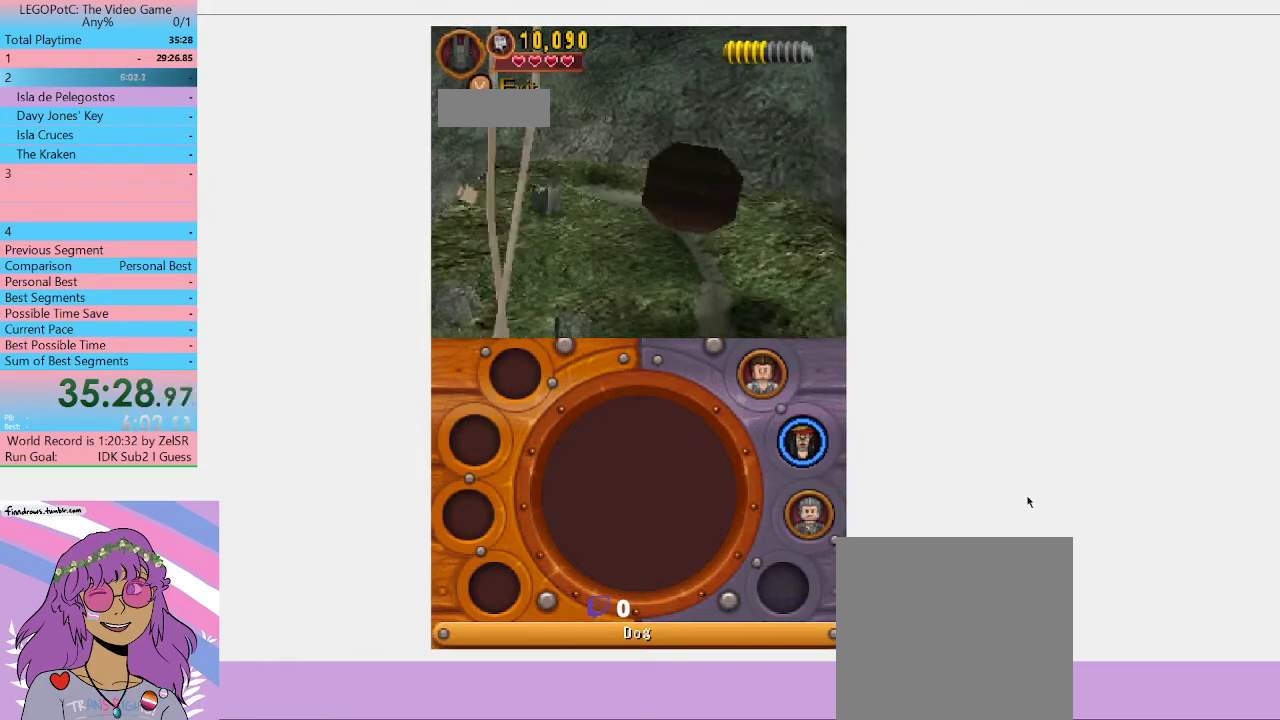
{"buttons": [], "left_stick": "center", "right_stick": "center", "button_events": []}
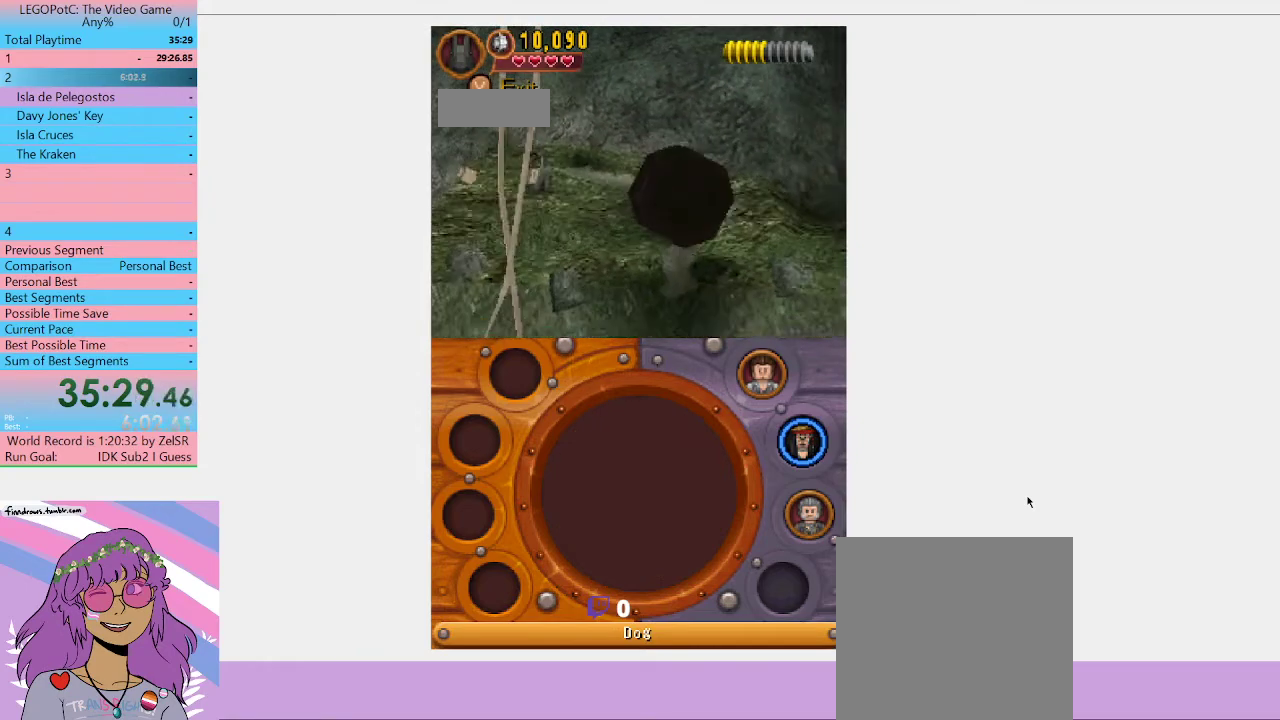
{"buttons": ["X"], "left_stick": "center", "right_stick": "center", "button_events": [[367, "X", "down"]]}
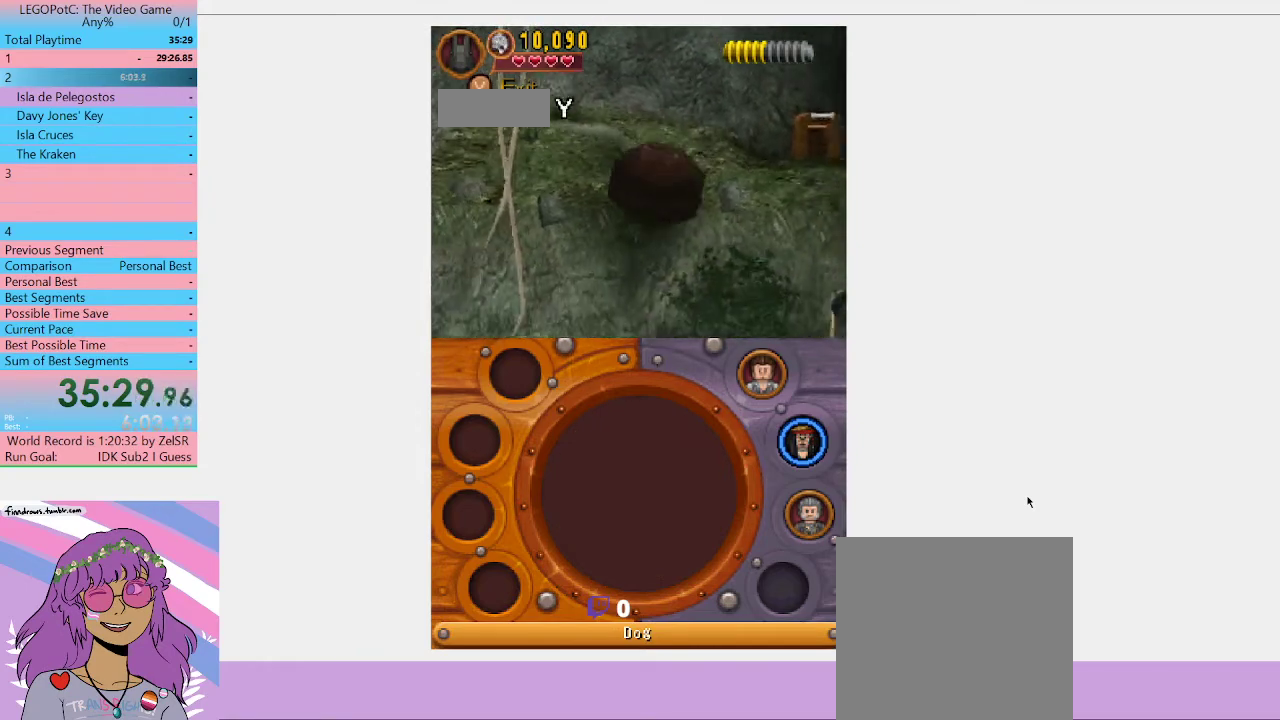
{"buttons": [], "left_stick": "center", "right_stick": "center", "button_events": [[500, "X", "up"]]}
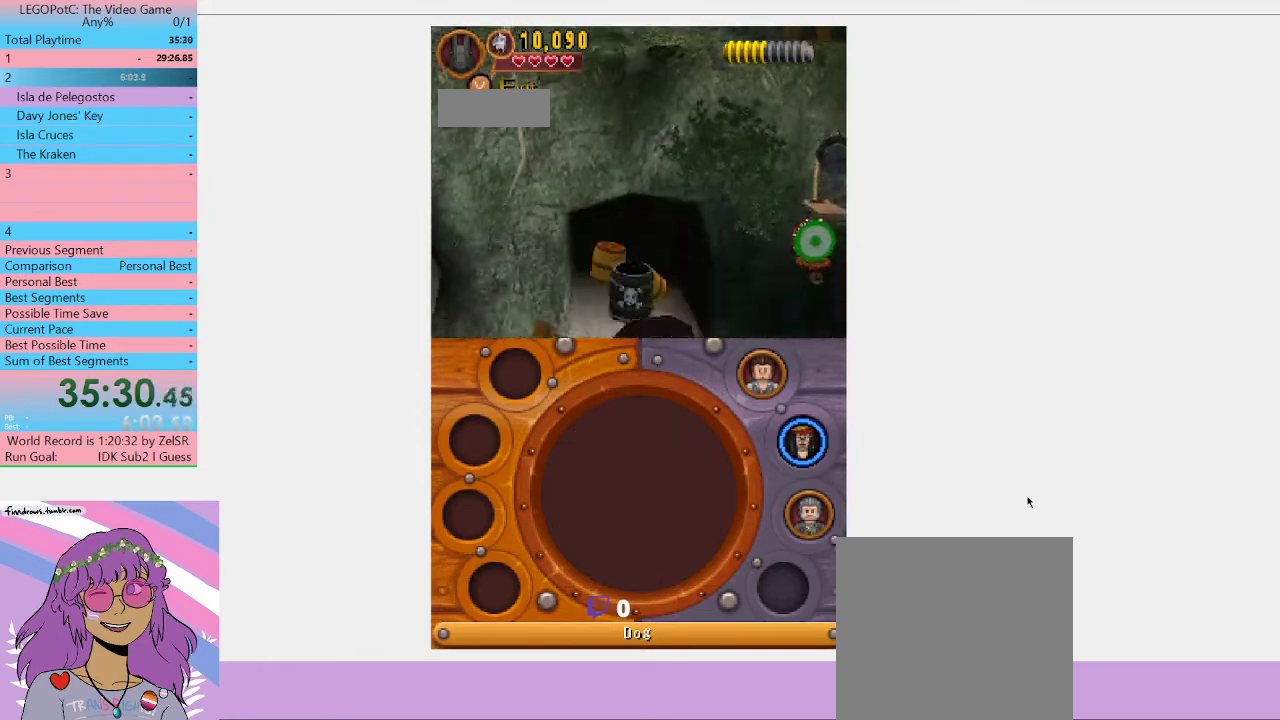
{"buttons": ["X"], "left_stick": "center", "right_stick": "center"}
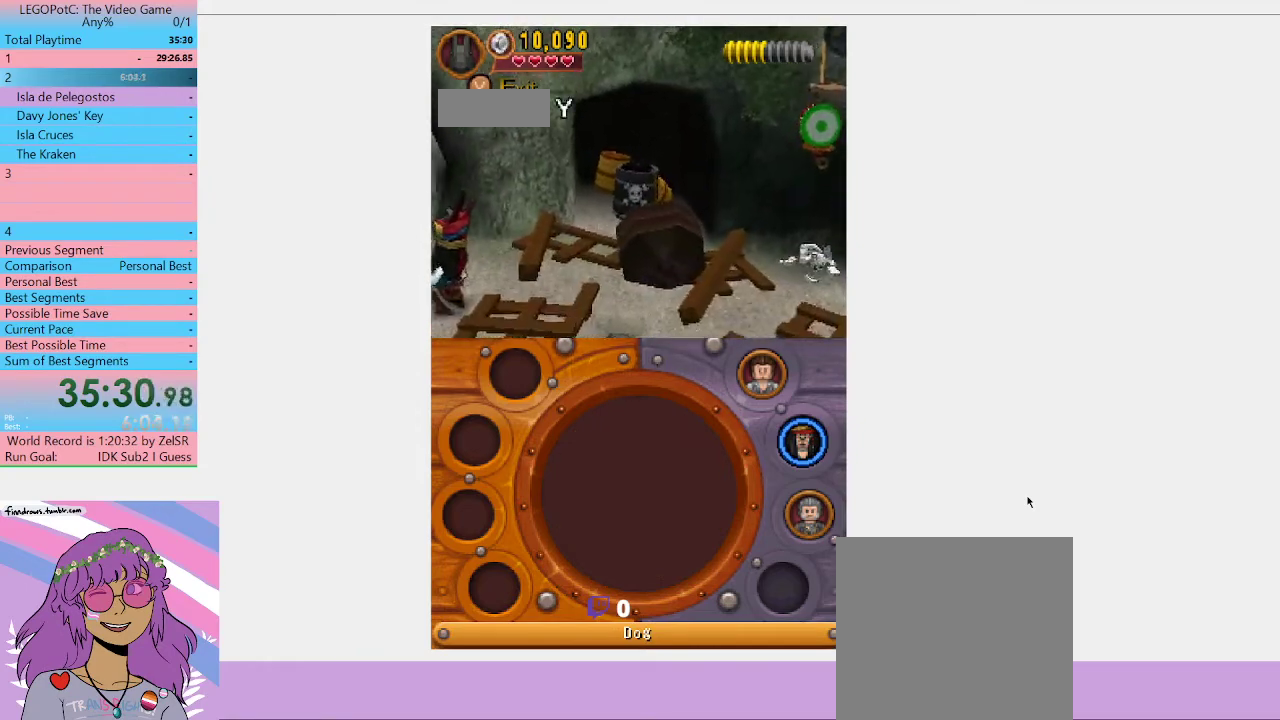
{"buttons": [], "left_stick": "center", "right_stick": "center"}
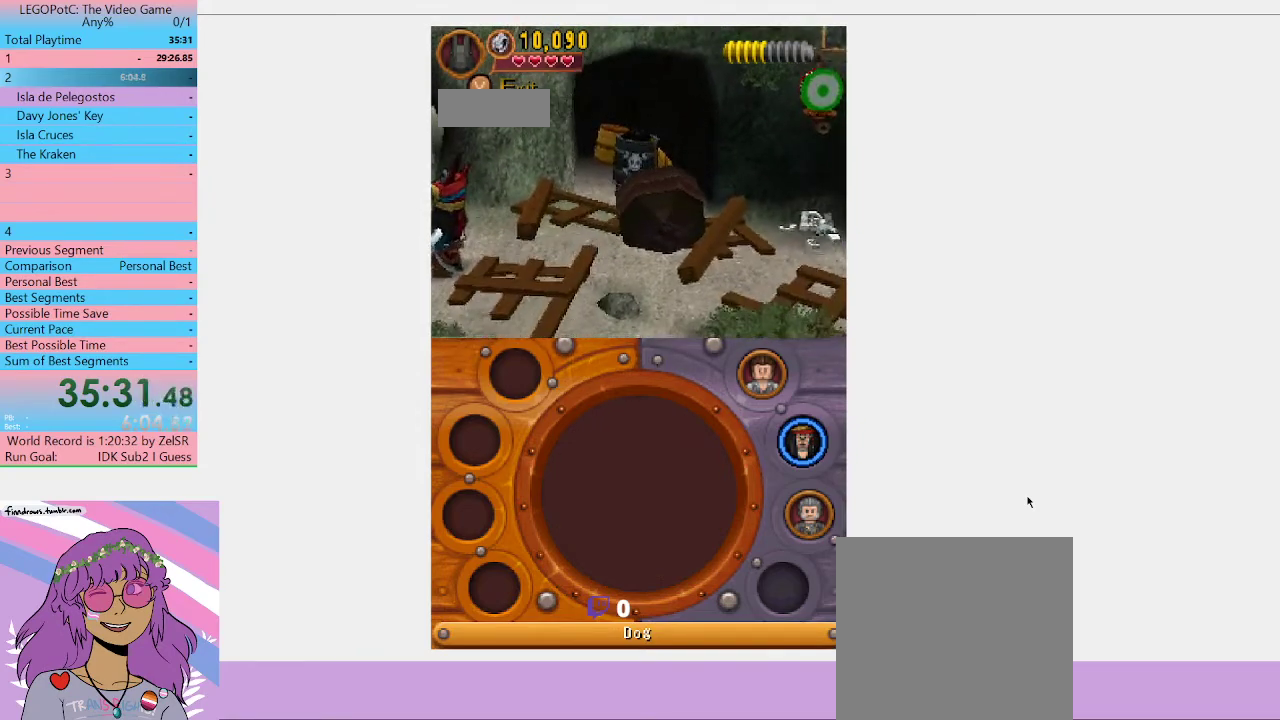
{"buttons": [], "left_stick": "center", "right_stick": "center", "button_events": [[167, "X", "down"], [233, "X", "up"], [300, "X", "down"], [400, "X", "up"]]}
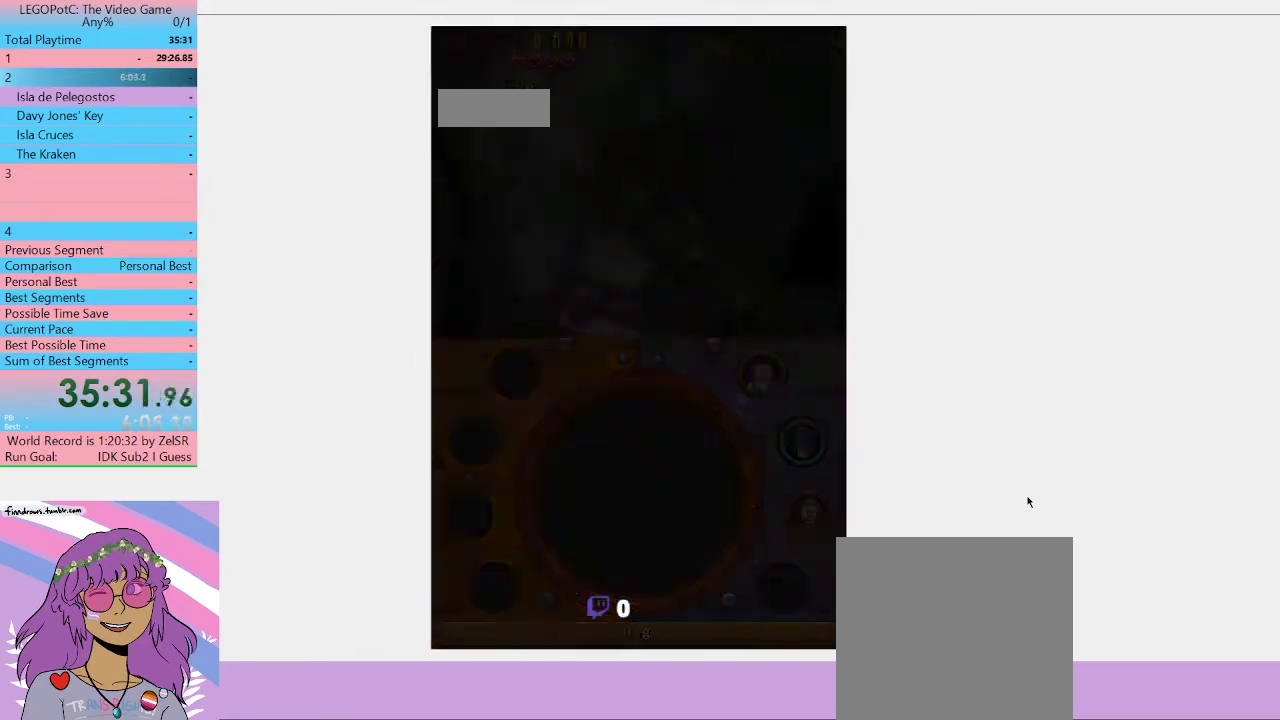
{"buttons": [], "left_stick": "down-right", "right_stick": "center", "button_events": []}
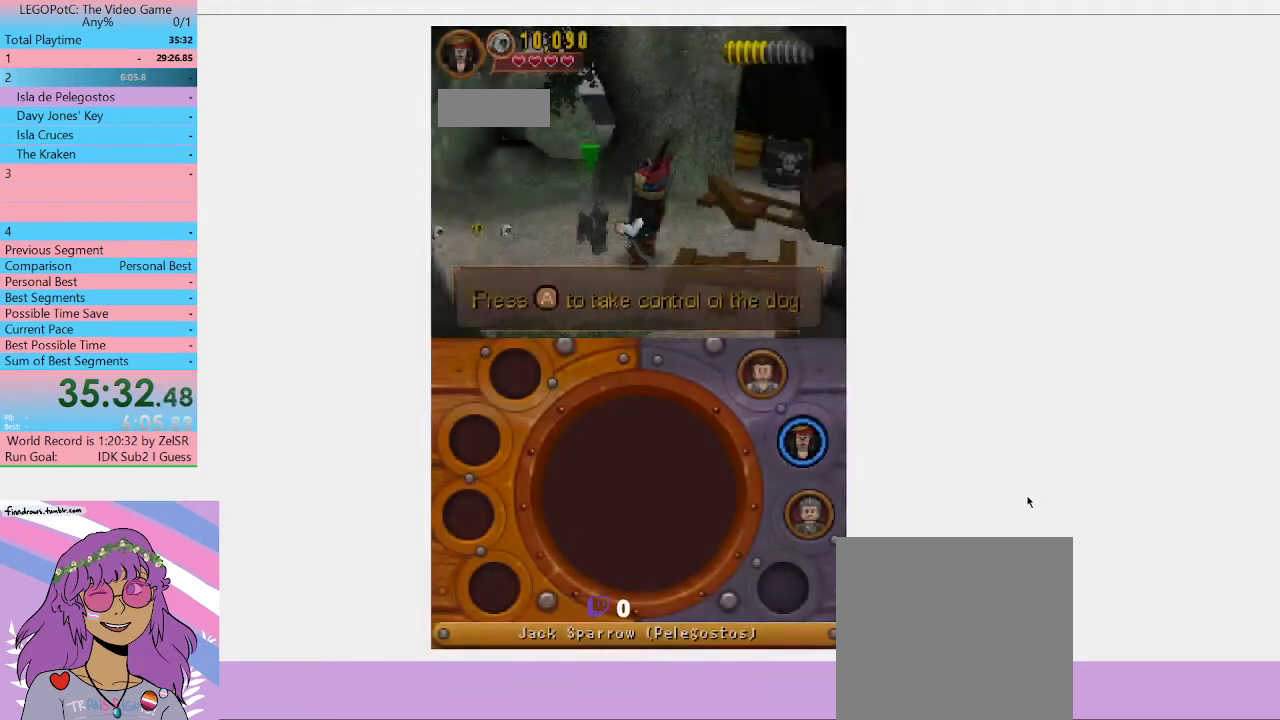
{"buttons": [], "left_stick": "up-right", "right_stick": "center", "button_events": []}
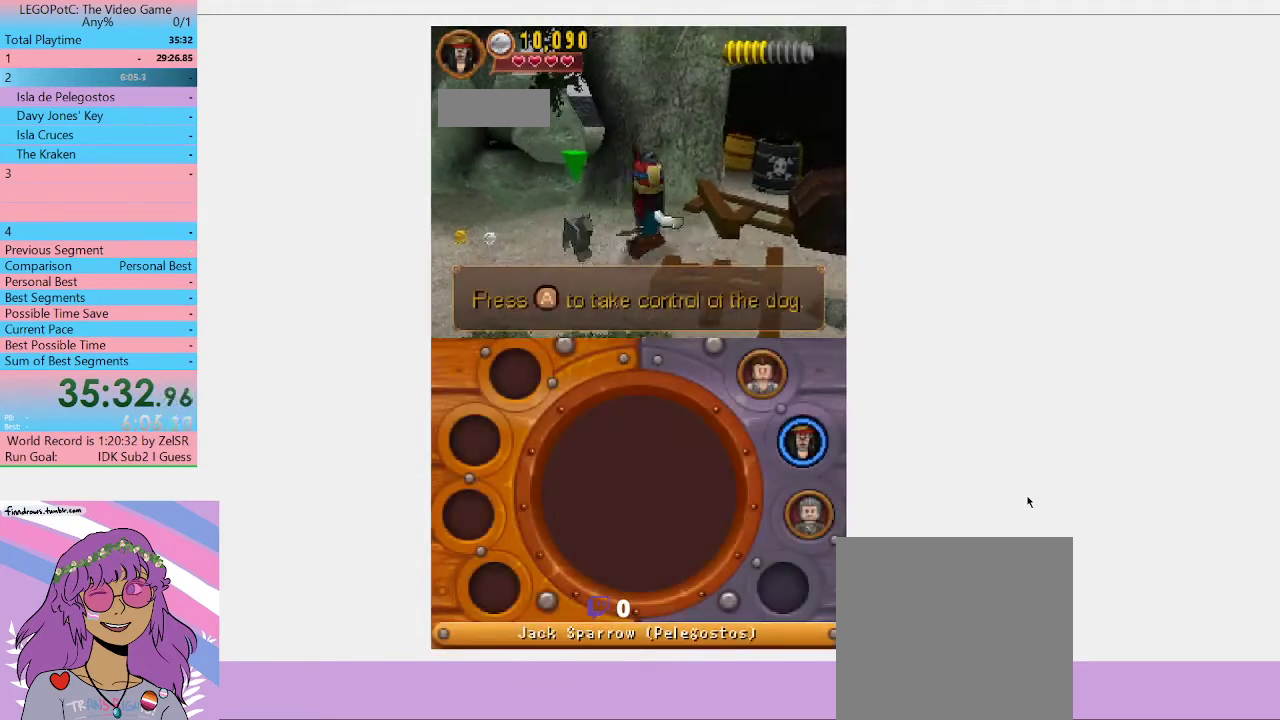
{"buttons": [], "left_stick": "up-right", "right_stick": "center", "button_events": [[33, "A", "down"], [233, "A", "up"]]}
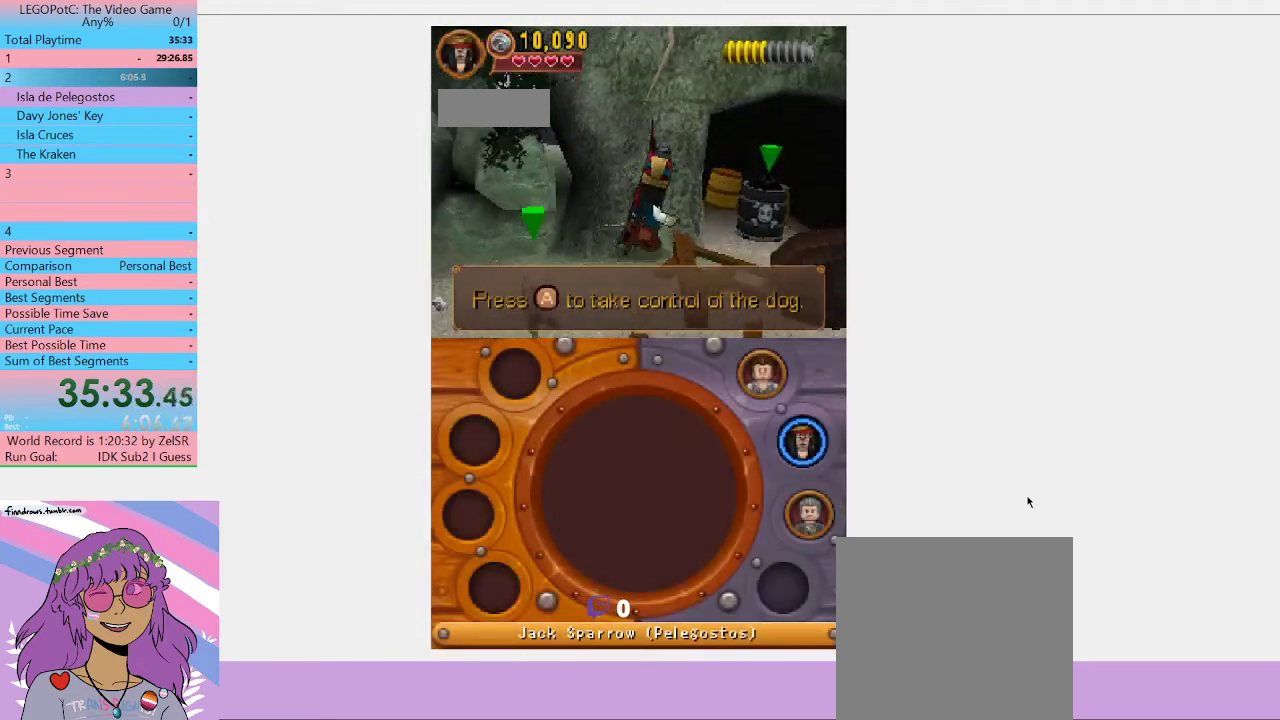
{"buttons": [], "left_stick": "up-right", "right_stick": "center", "button_events": []}
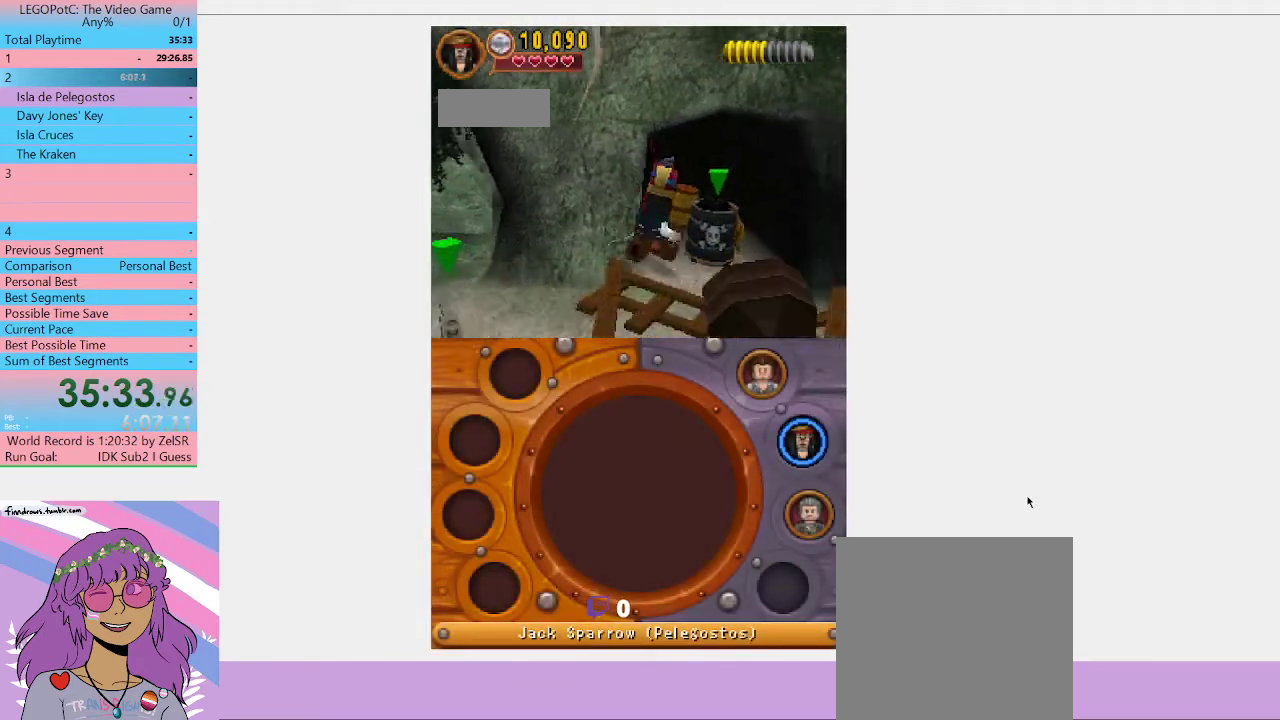
{"buttons": [], "left_stick": "center", "right_stick": "center", "button_events": [[367, "B", "down"], [467, "B", "up"]]}
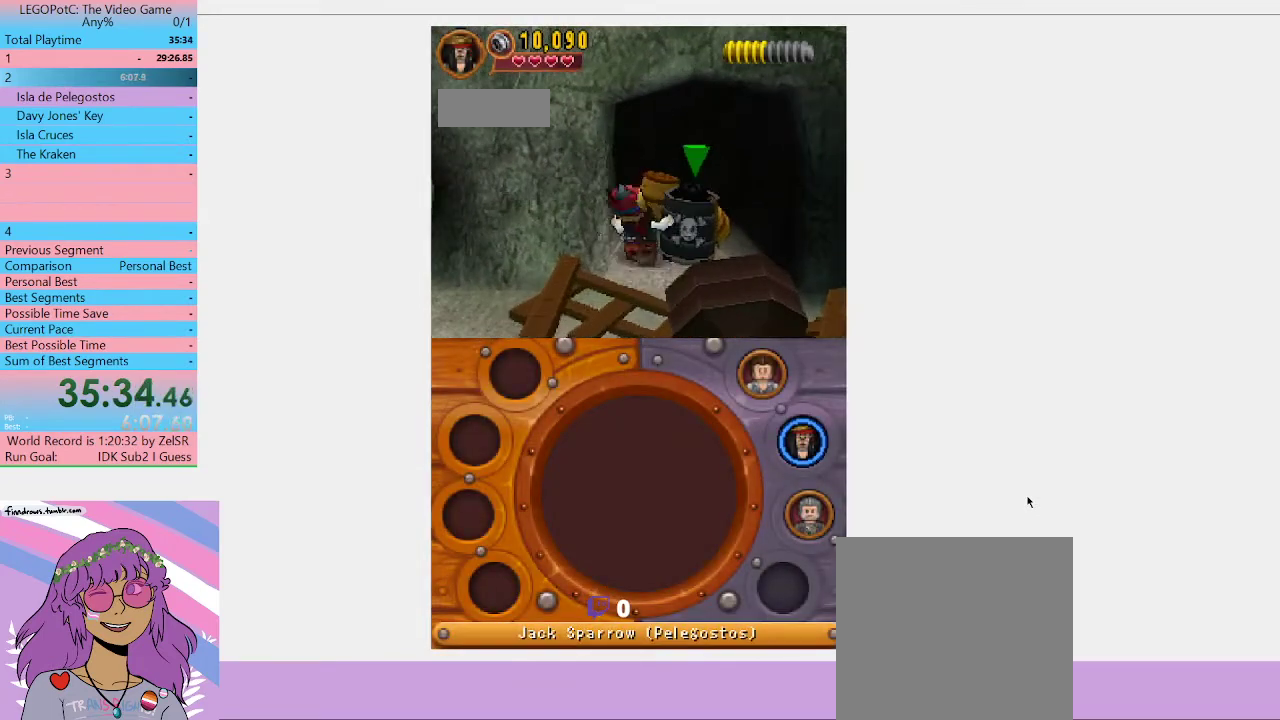
{"buttons": [], "left_stick": "center", "right_stick": "center", "button_events": []}
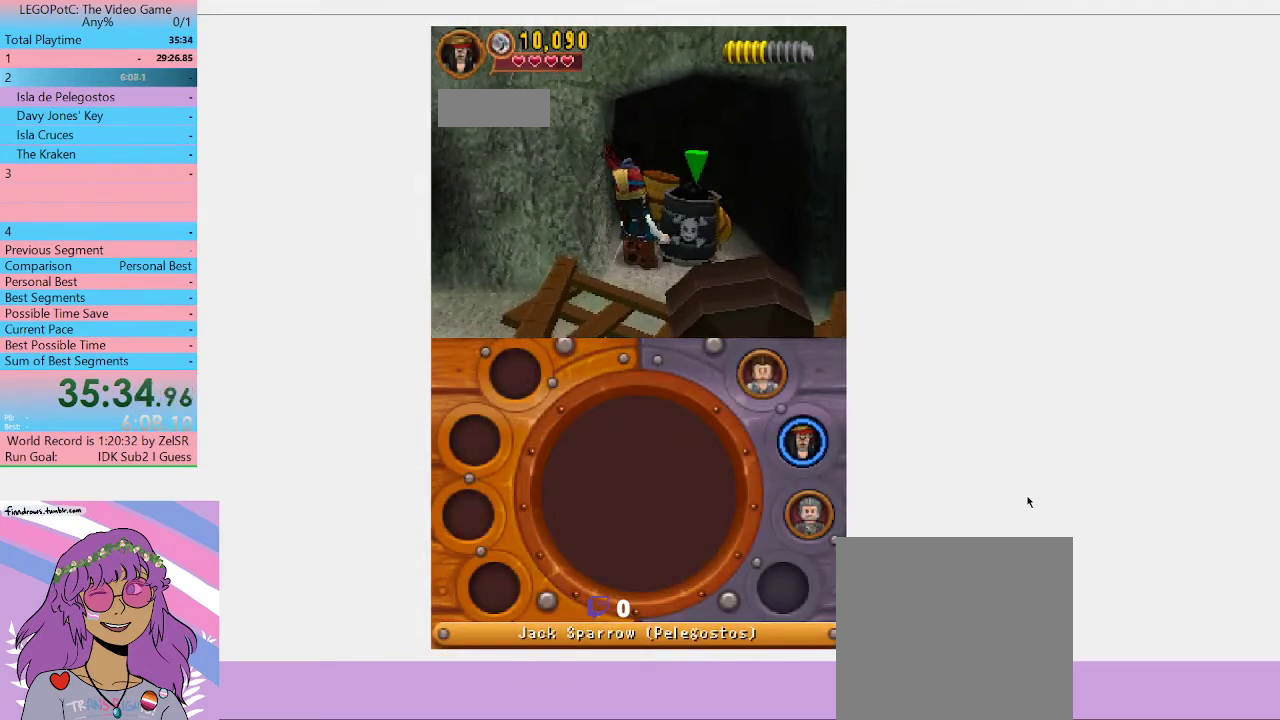
{"buttons": [], "left_stick": "center", "right_stick": "center", "button_events": [[100, "B", "down"], [200, "B", "up"]]}
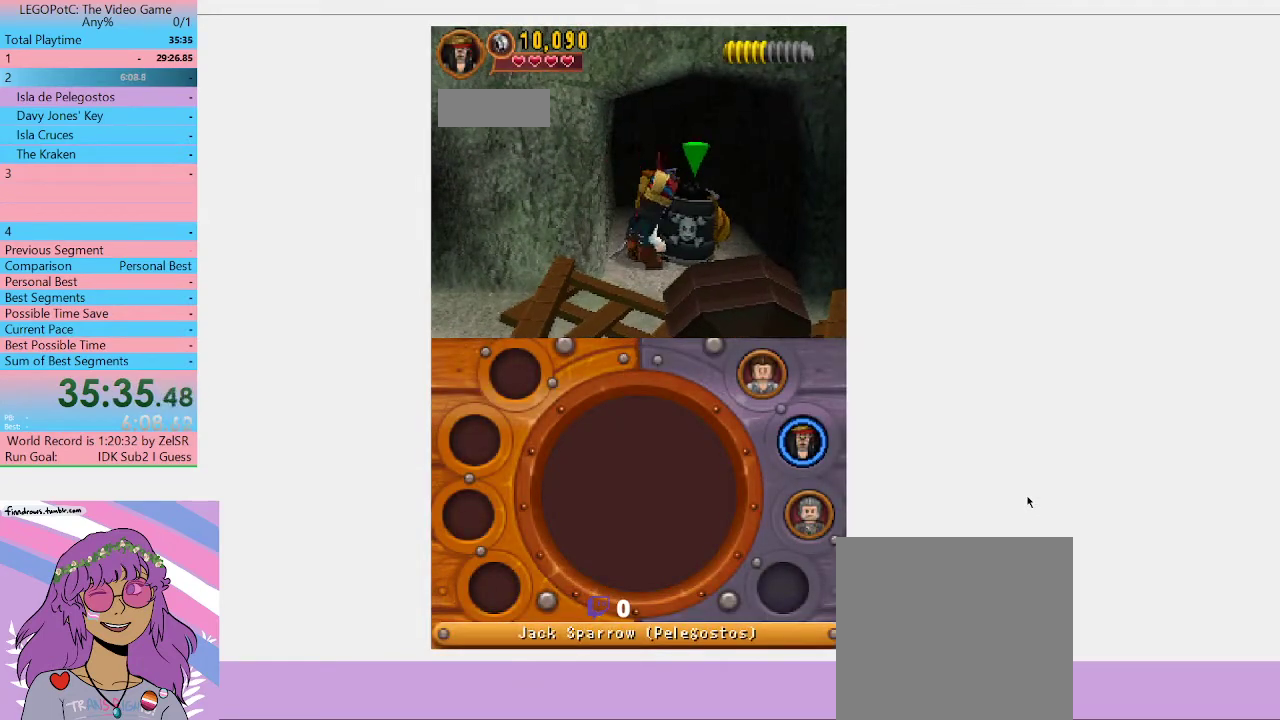
{"buttons": [], "left_stick": "down", "right_stick": "center", "button_events": []}
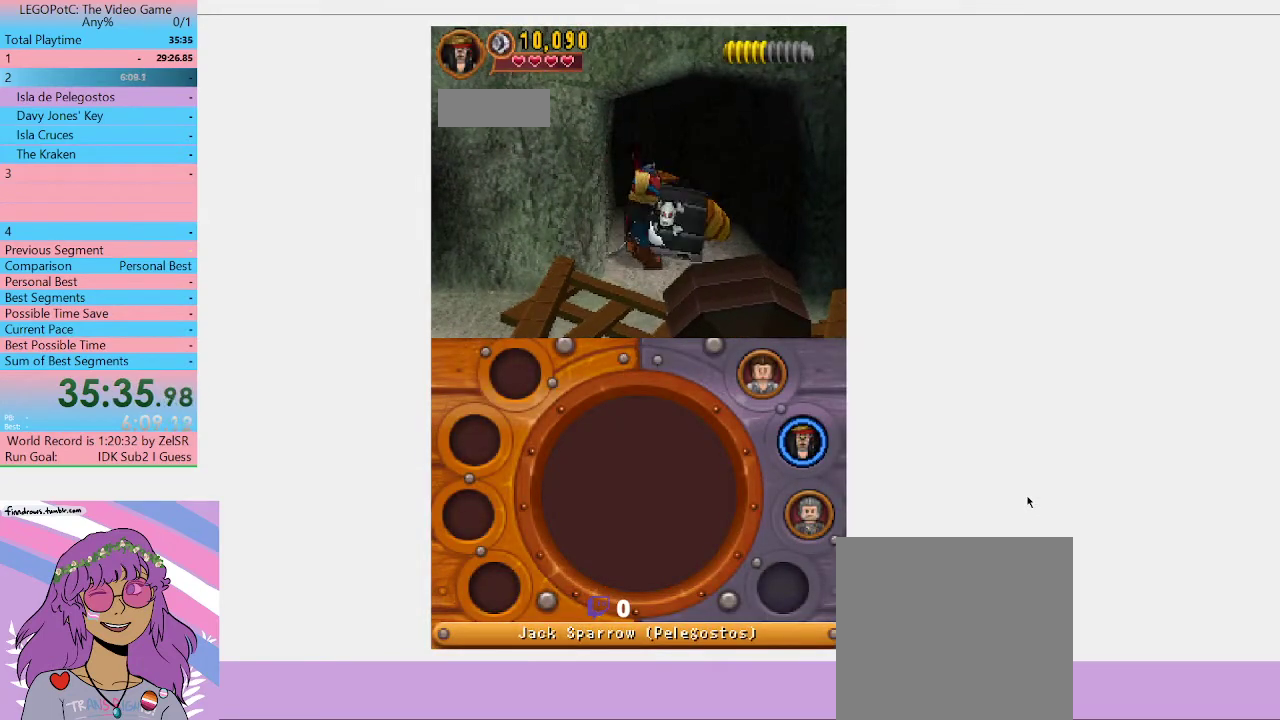
{"buttons": [], "left_stick": "down", "right_stick": "center", "button_events": []}
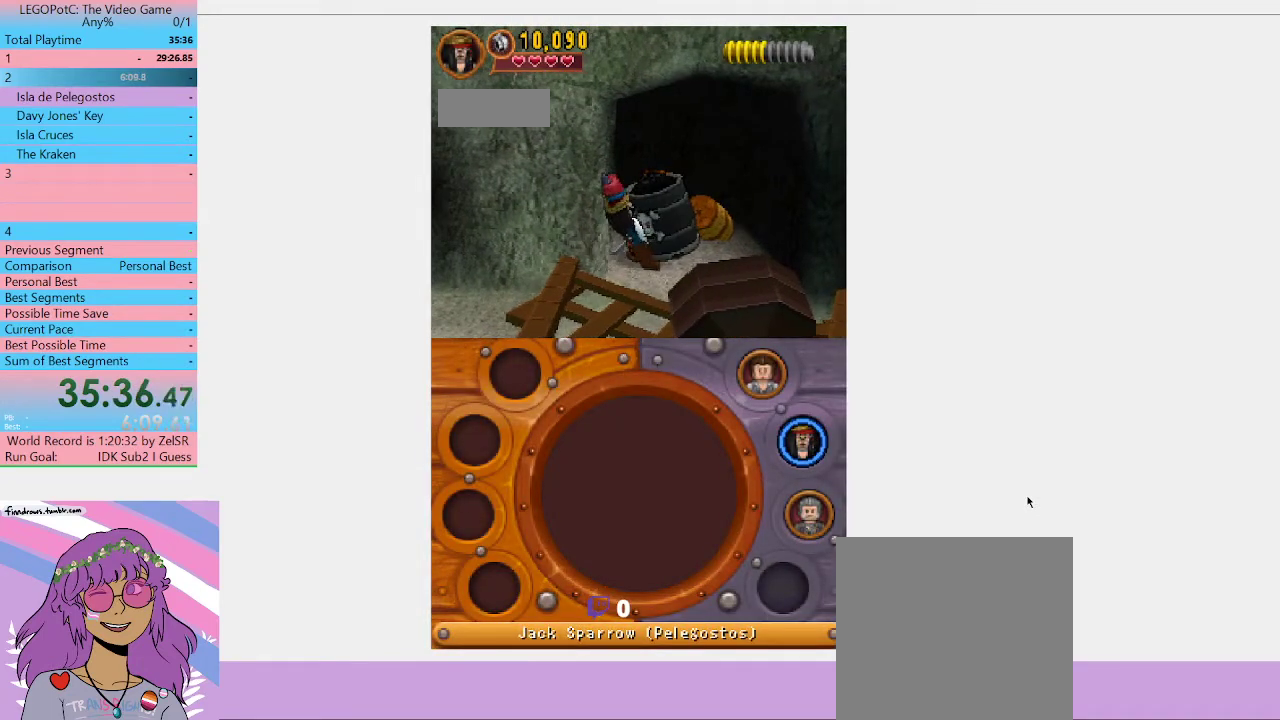
{"buttons": [], "left_stick": "down", "right_stick": "center", "button_events": []}
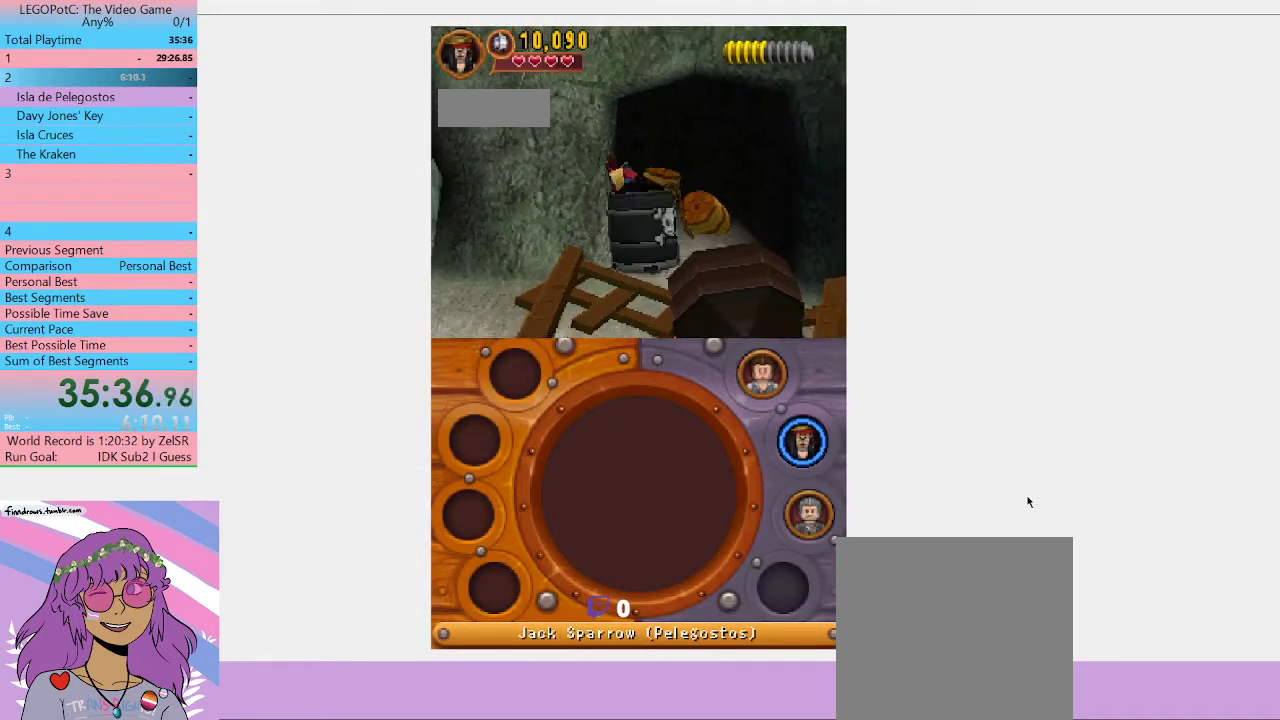
{"buttons": [], "left_stick": "down-left", "right_stick": "center", "button_events": [[67, "A", "down"], [233, "A", "up"]]}
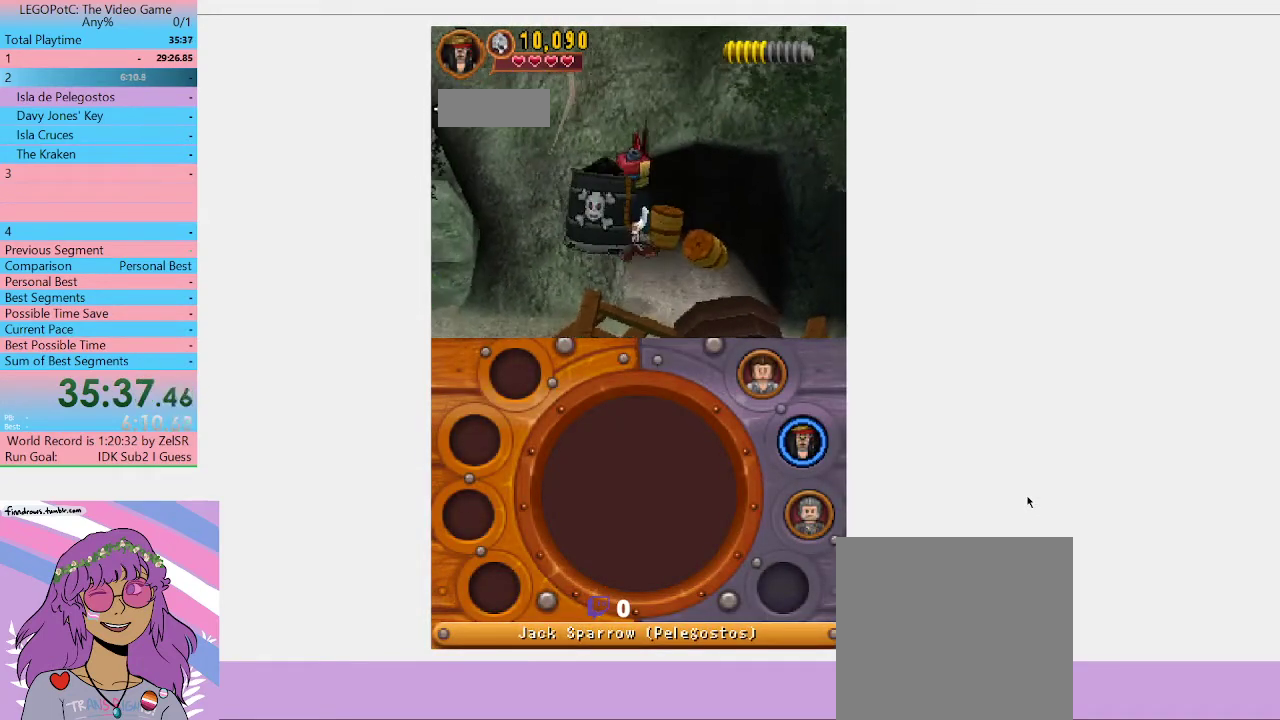
{"buttons": [], "left_stick": "left", "right_stick": "center", "button_events": []}